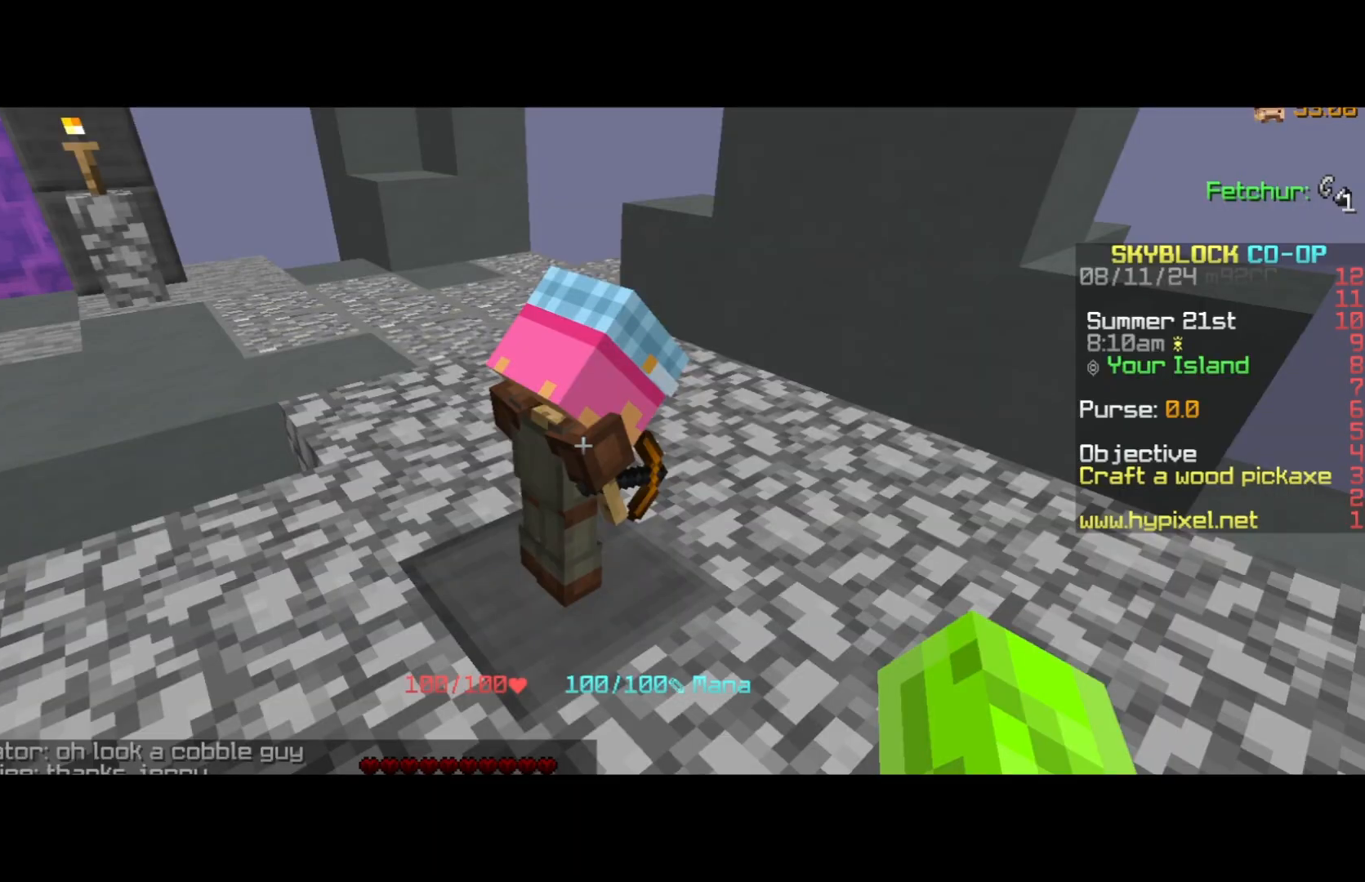
Gameplay with keyboard and mouse; each line is a JSON object with the keys and mouse buttons held at the frame after it. "events" lists presses ("down") and releases ("up") of "a", "d", "s", "space", "mouse_left" and "mouse_right" between this image and that frame as [ms after this image, input, new state], when the widget could be followed in between. "mouse_left", "mouse_right" = the "left", "right" buttons of the "mouse" list. No other keys are recorded. Fast repeated clicks can show as one long hold. Mouse movement is not recorded.
{"keys": [], "mouse": [], "events": []}
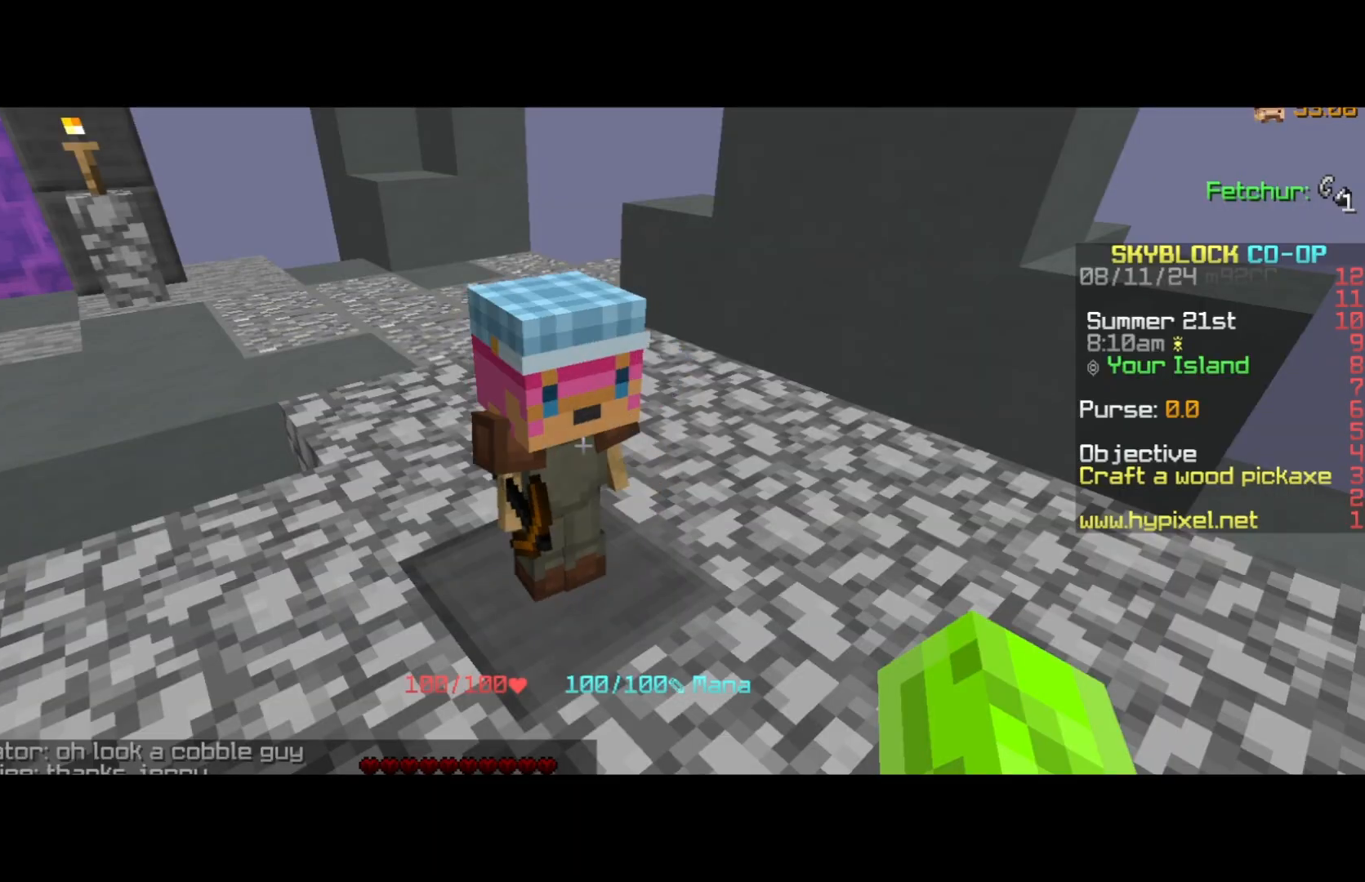
{"keys": [], "mouse": [], "events": []}
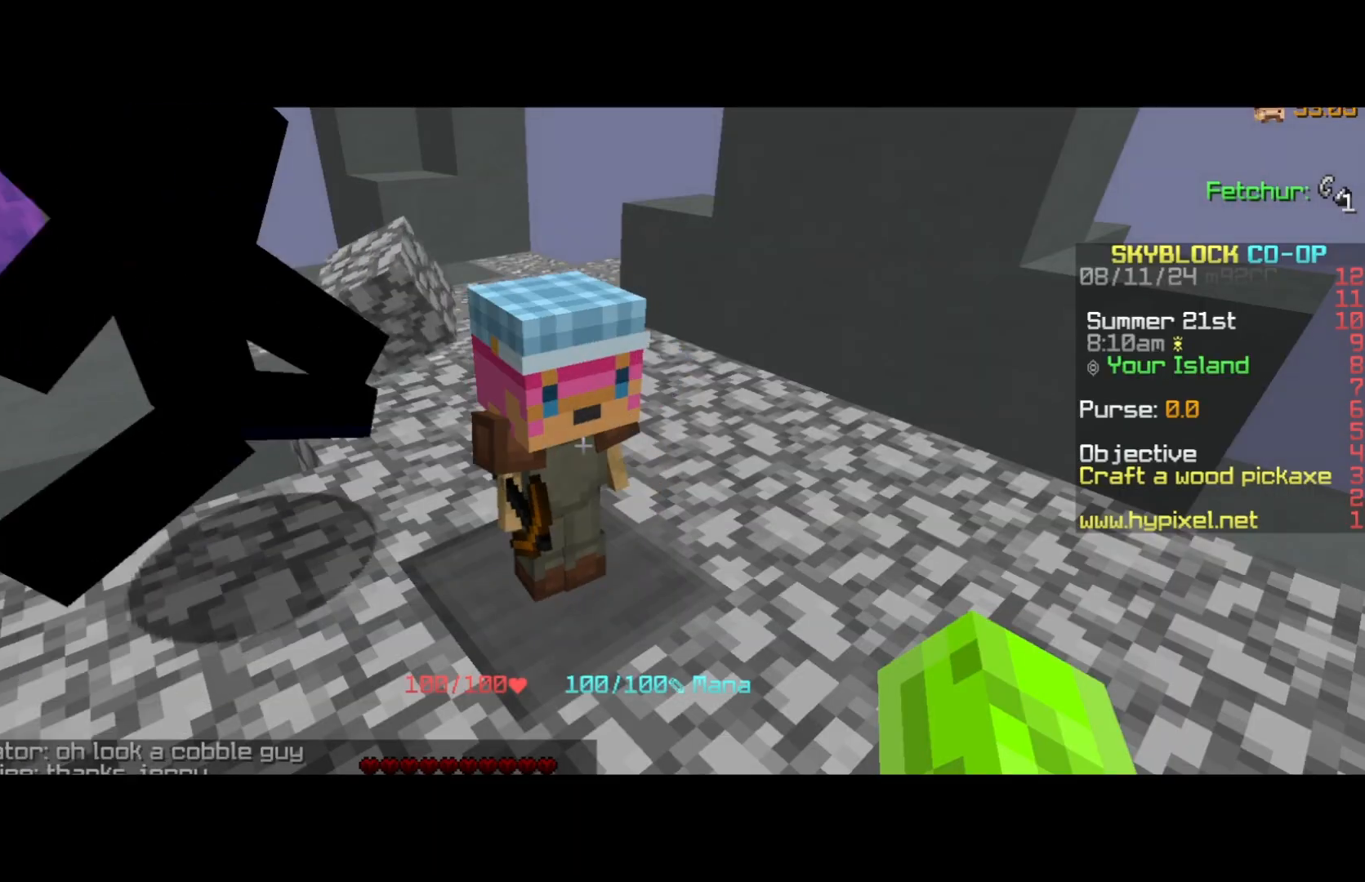
{"keys": [], "mouse": [], "events": []}
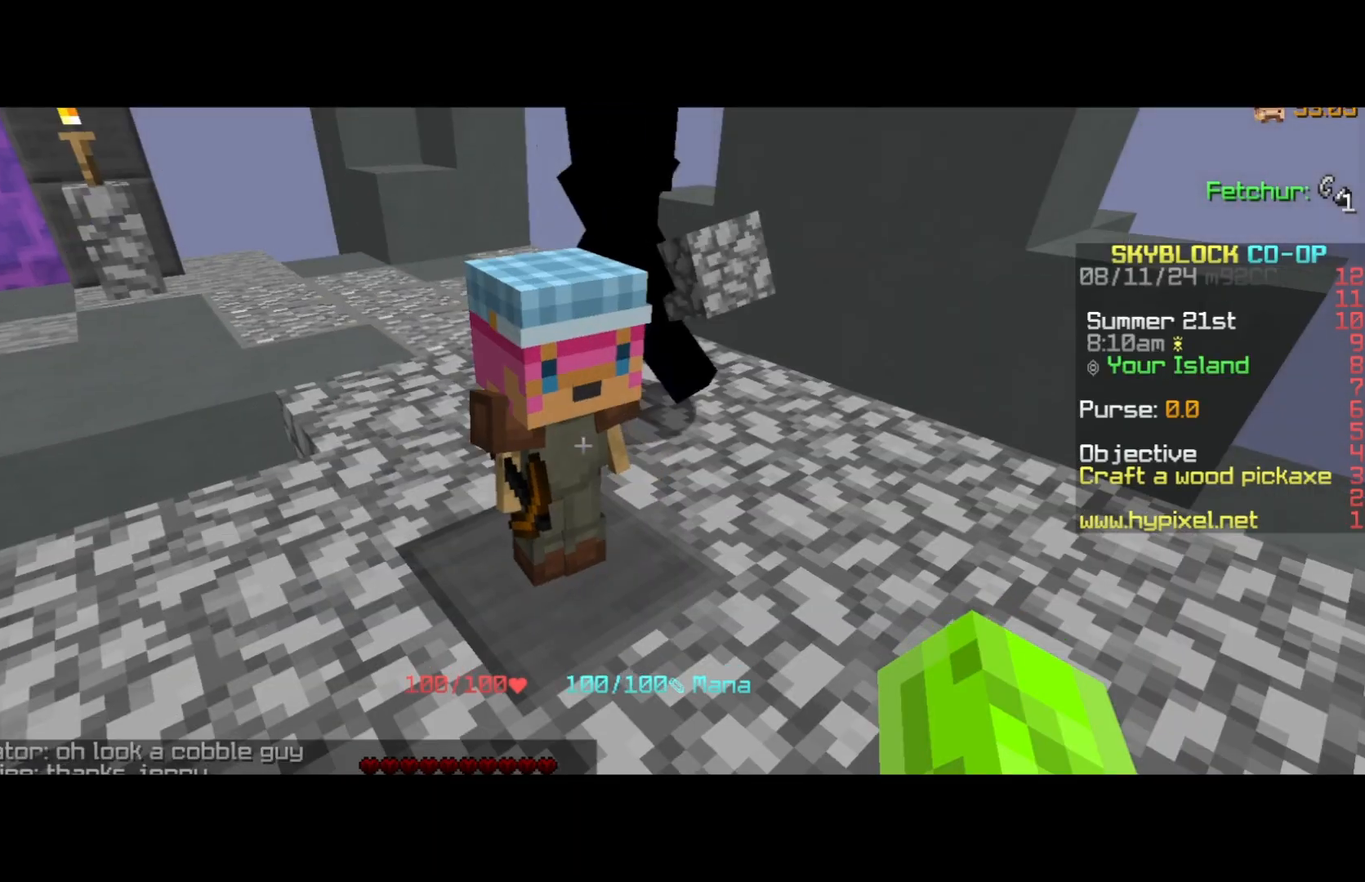
{"keys": ["a"], "mouse": [], "events": [[433, "a", "down"]]}
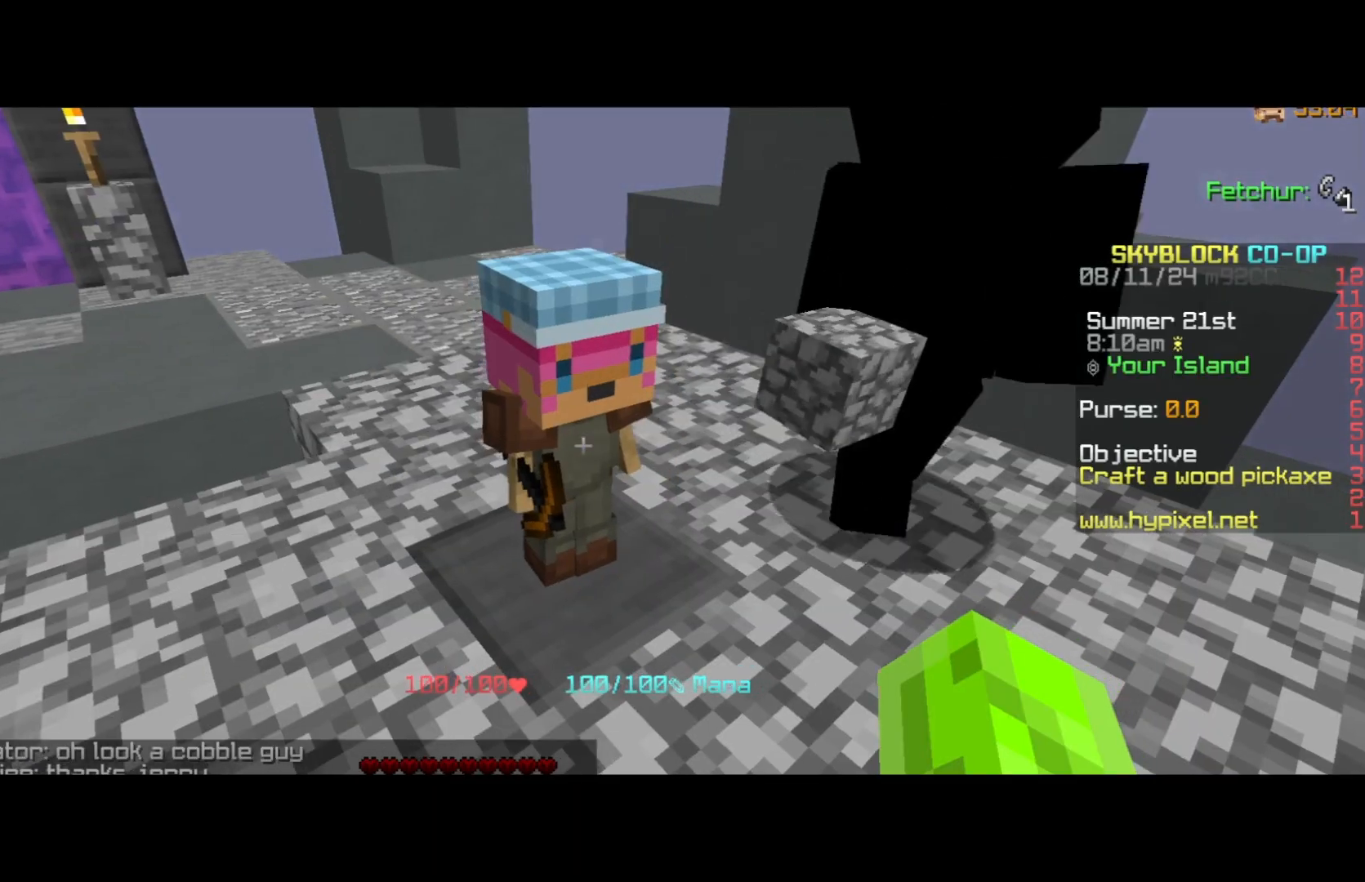
{"keys": ["a"], "mouse": [], "events": []}
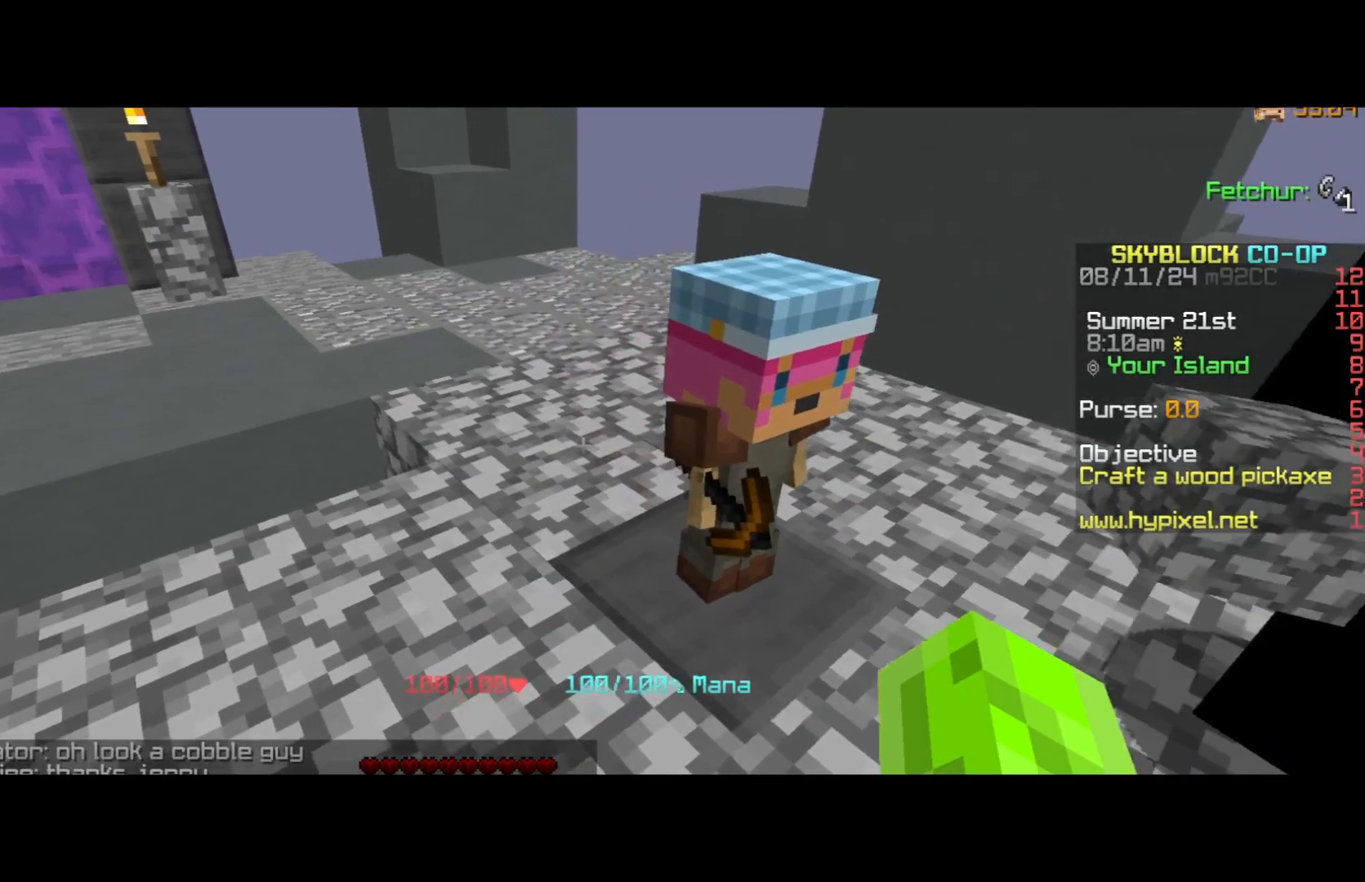
{"keys": ["a"], "mouse": [], "events": [[100, "a", "up"], [367, "a", "down"]]}